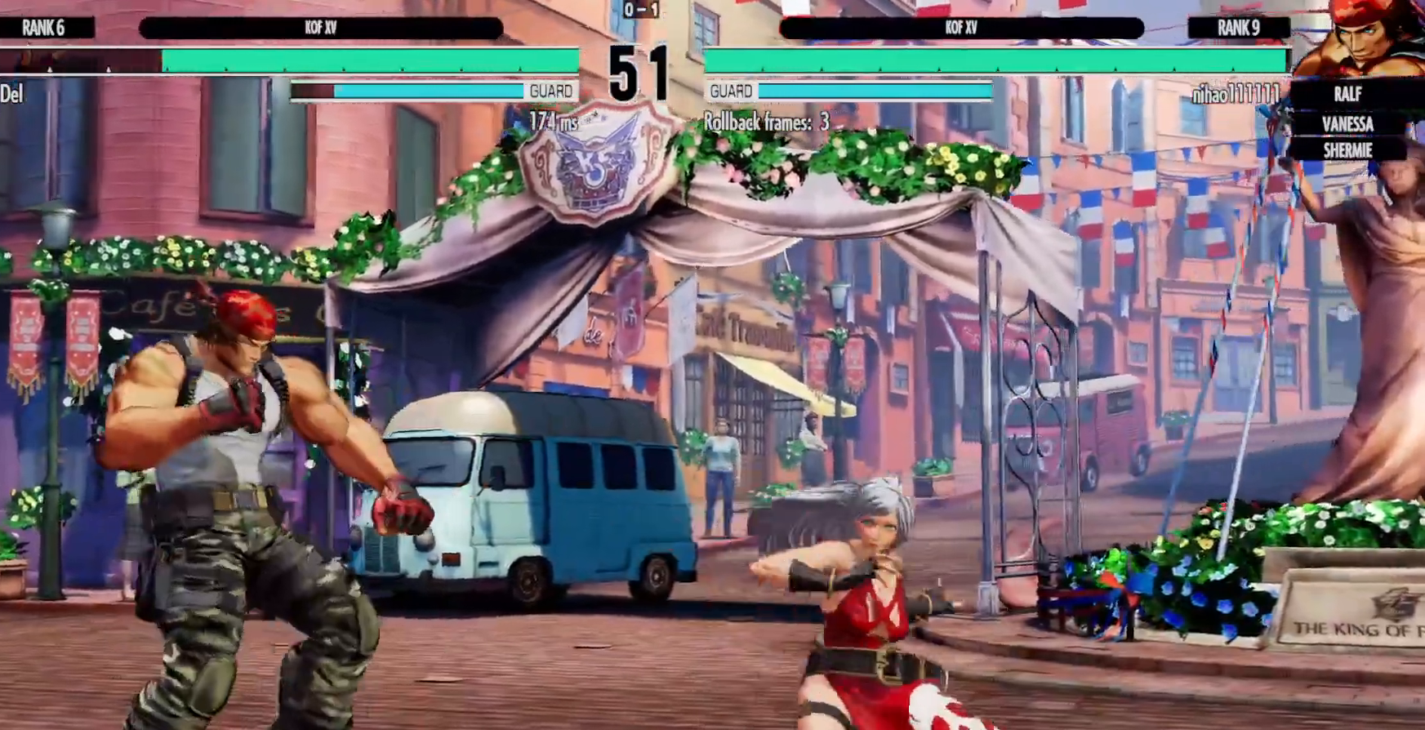
Gameplay with a controller (Xbox layout); each line is a JSON object with the inputs held at the frame after it. "events" lists button and stick changes between this image and that frame as [ms after this image, input, new state], when the widget could be followed in between. Not read: HOME L3 R3.
{"buttons": ["DPAD_LEFT"], "left_stick": "center", "right_stick": "center", "events": [[50, "DPAD_RIGHT", "down"], [133, "DPAD_RIGHT", "up"], [200, "DPAD_RIGHT", "down"], [350, "DPAD_RIGHT", "up"], [500, "DPAD_LEFT", "down"]]}
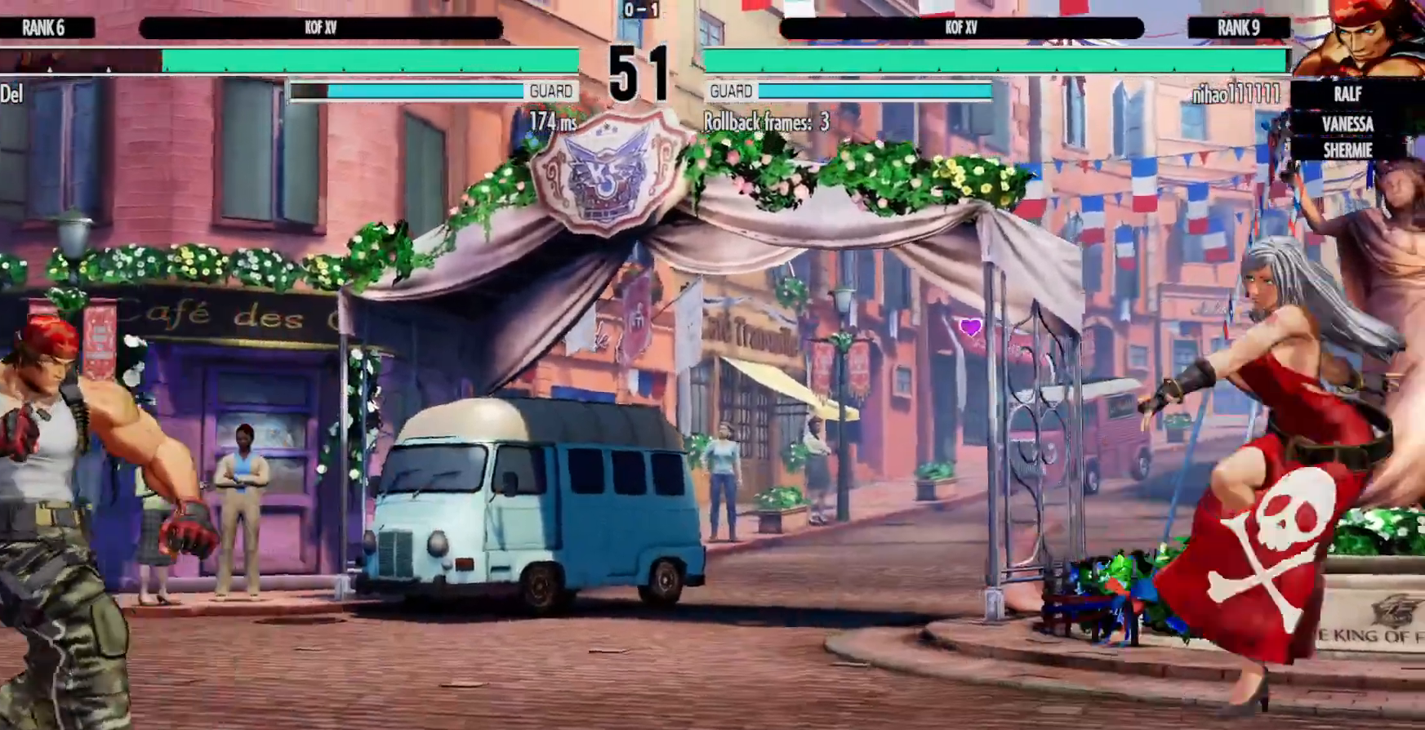
{"buttons": ["DPAD_LEFT"], "left_stick": "center", "right_stick": "center", "events": [[100, "DPAD_LEFT", "up"], [167, "DPAD_LEFT", "down"]]}
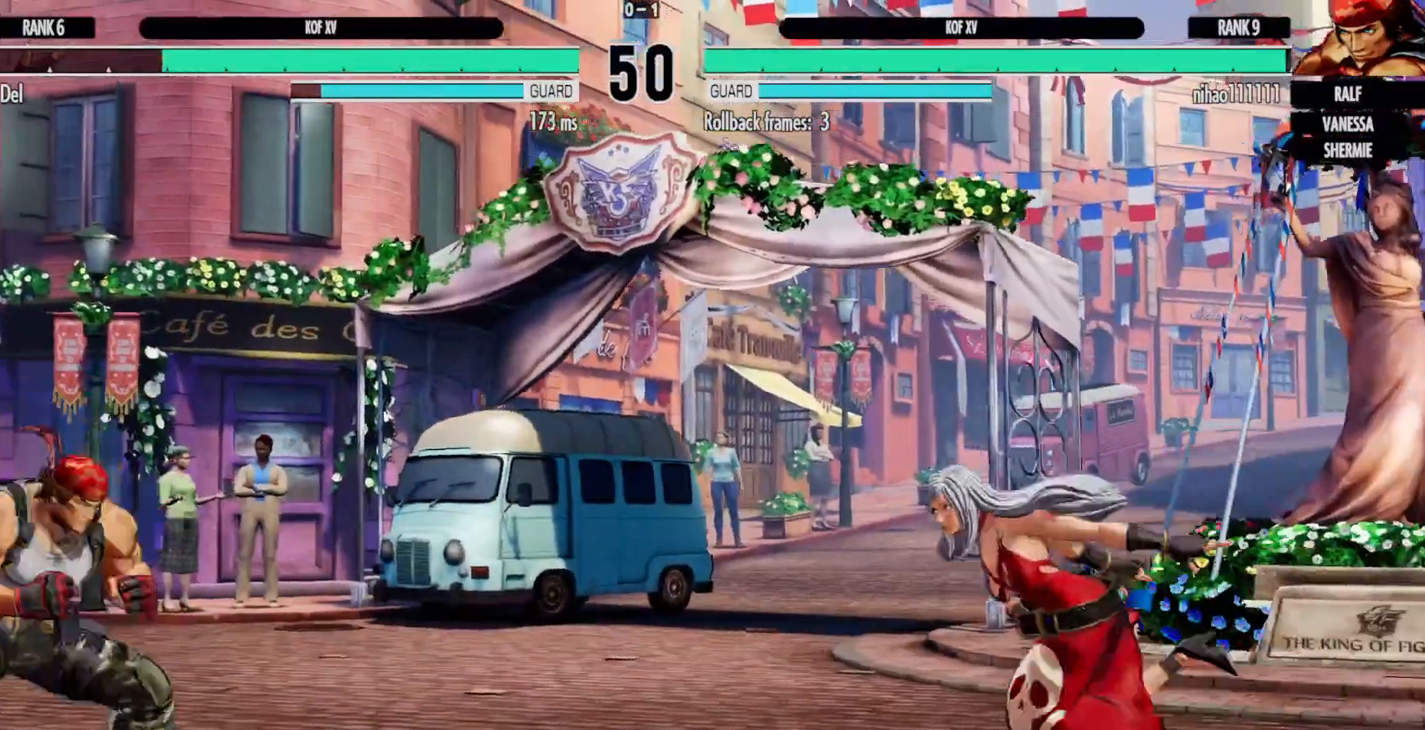
{"buttons": [], "left_stick": "center", "right_stick": "center", "events": [[233, "A", "down"], [233, "DPAD_DOWN", "down"], [267, "DPAD_LEFT", "up"], [283, "DPAD_DOWN", "up"], [333, "A", "up"], [433, "X", "down"], [500, "X", "up"]]}
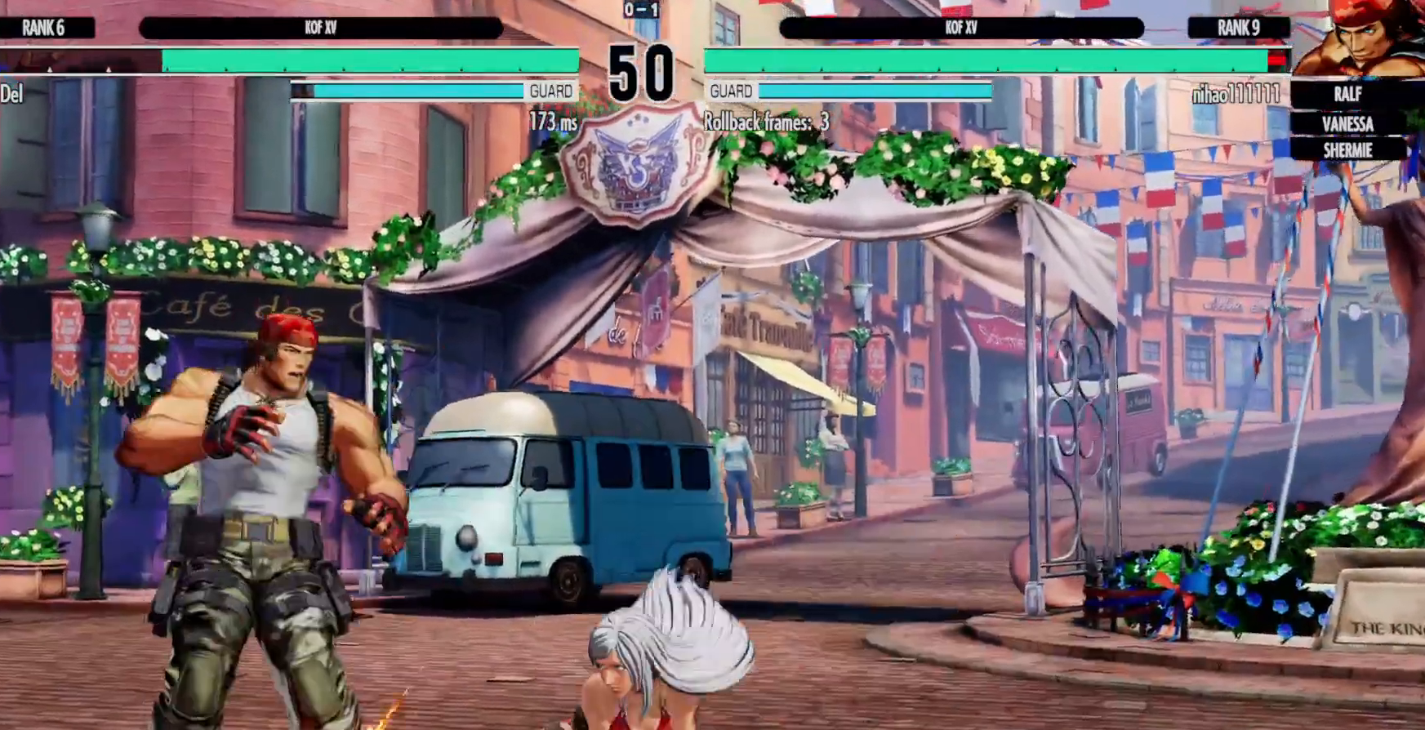
{"buttons": ["DPAD_RIGHT"], "left_stick": "center", "right_stick": "center", "events": [[83, "A", "down"], [83, "DPAD_DOWN", "down"], [83, "DPAD_RIGHT", "down"], [167, "A", "up"], [233, "DPAD_DOWN", "up"], [250, "B", "down"], [267, "DPAD_RIGHT", "up"], [333, "DPAD_RIGHT", "down"], [383, "B", "up"]]}
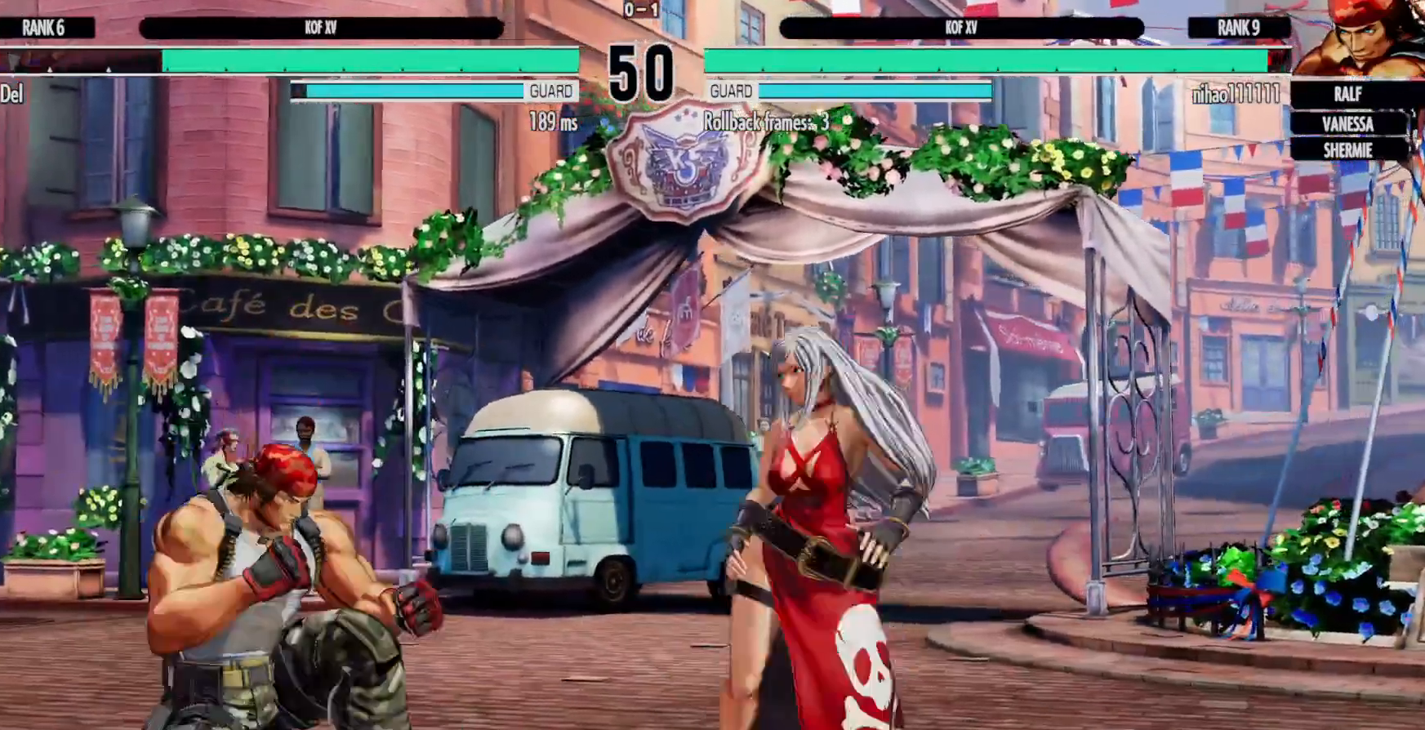
{"buttons": [], "left_stick": "center", "right_stick": "center", "events": [[83, "DPAD_RIGHT", "up"], [167, "DPAD_RIGHT", "down"], [300, "DPAD_RIGHT", "up"], [350, "DPAD_RIGHT", "down"], [500, "DPAD_RIGHT", "up"]]}
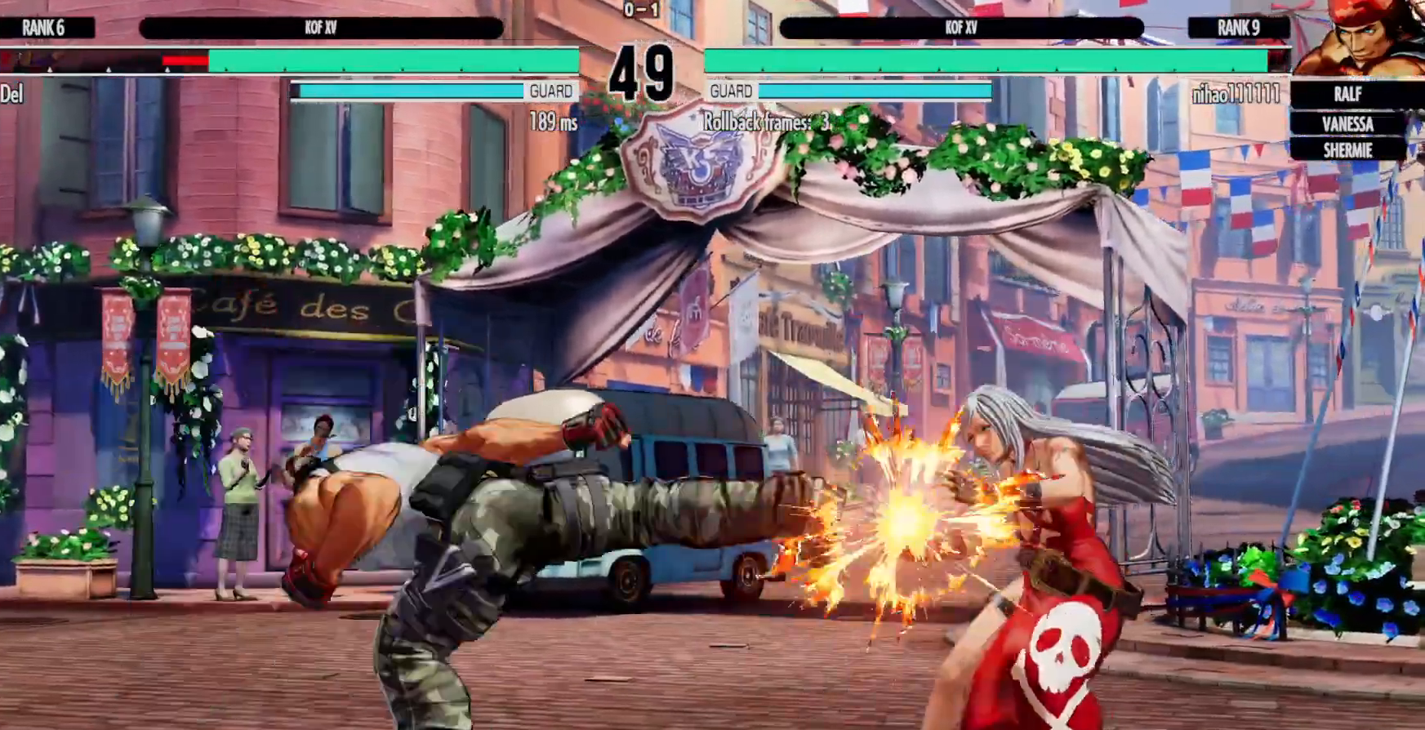
{"buttons": ["DPAD_RIGHT"], "left_stick": "center", "right_stick": "center", "events": [[217, "DPAD_LEFT", "down"], [283, "DPAD_LEFT", "up"], [367, "DPAD_LEFT", "down"], [483, "DPAD_LEFT", "up"], [500, "DPAD_RIGHT", "down"]]}
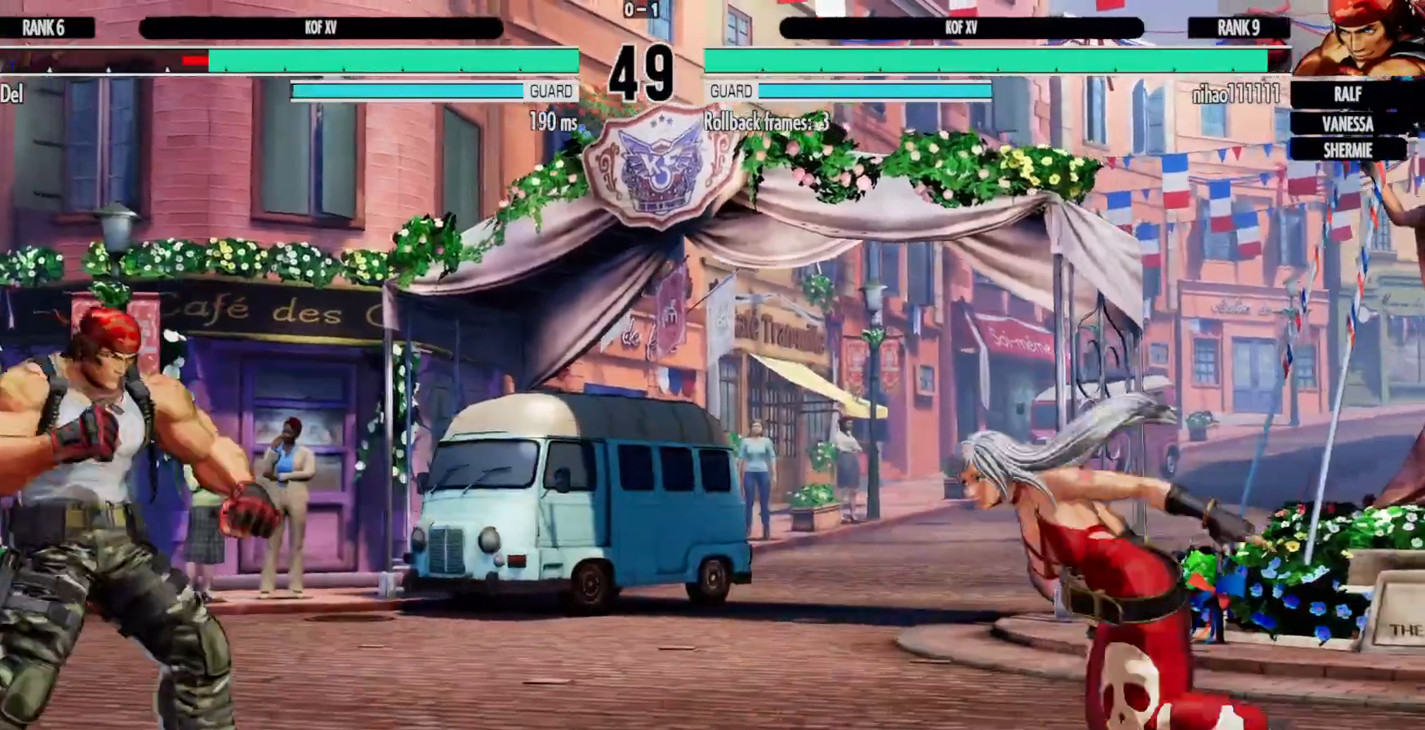
{"buttons": ["DPAD_RIGHT"], "left_stick": "center", "right_stick": "center", "events": [[133, "DPAD_RIGHT", "up"], [200, "DPAD_RIGHT", "down"]]}
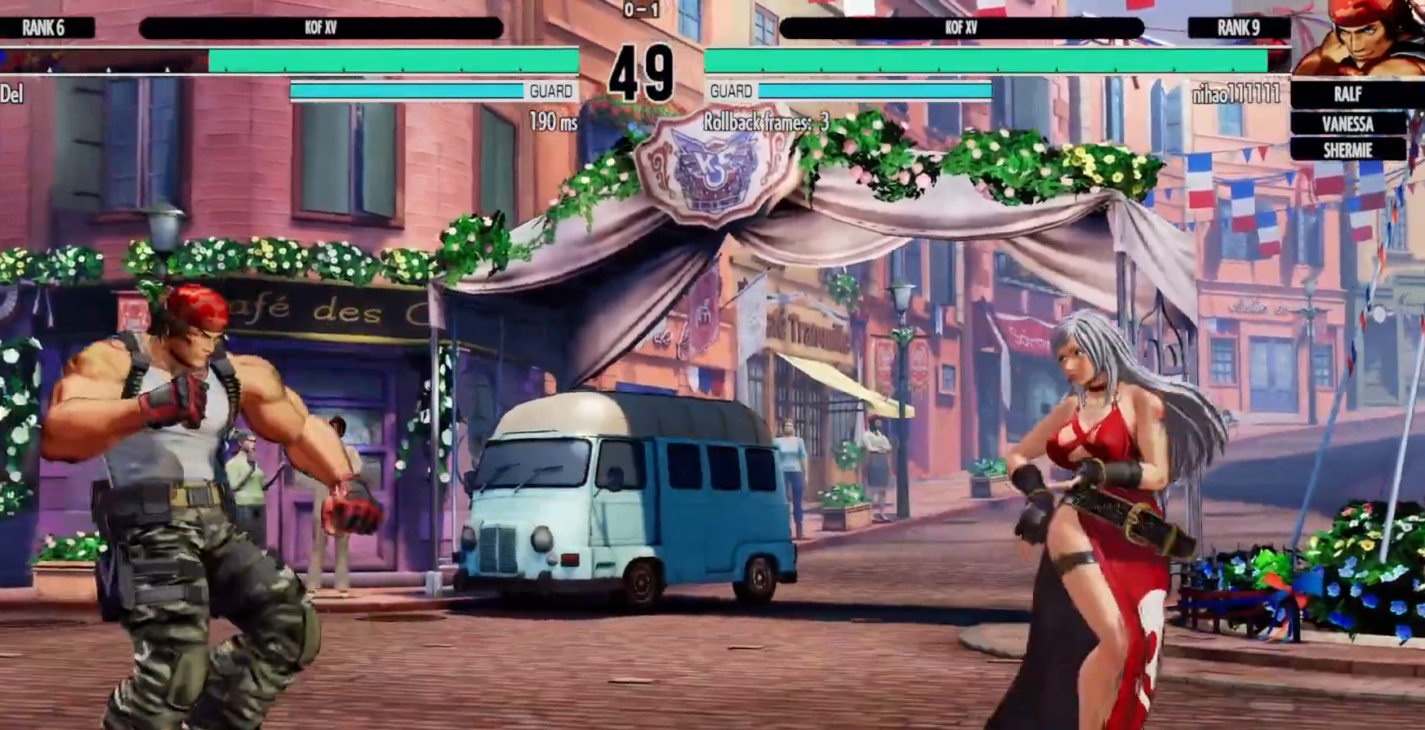
{"buttons": ["DPAD_LEFT"], "left_stick": "center", "right_stick": "center", "events": [[67, "DPAD_RIGHT", "up"], [167, "DPAD_LEFT", "down"], [250, "DPAD_LEFT", "up"], [317, "DPAD_LEFT", "down"]]}
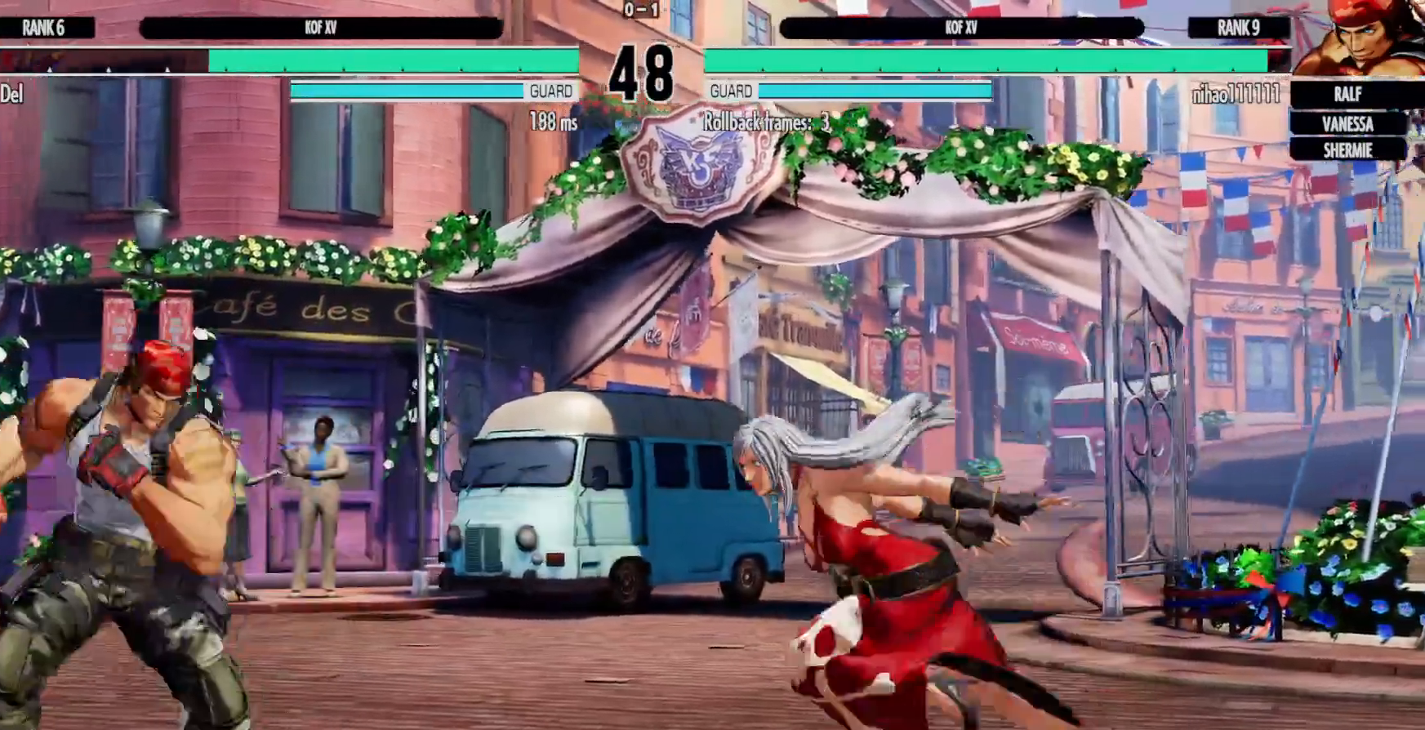
{"buttons": ["X"], "left_stick": "center", "right_stick": "center", "events": [[100, "DPAD_DOWN", "down"], [133, "A", "down"], [150, "DPAD_LEFT", "up"], [217, "A", "up"], [217, "DPAD_RIGHT", "down"], [317, "DPAD_DOWN", "up"], [317, "X", "down"], [317, "Y", "down"], [333, "Y", "up"], [383, "Y", "down"], [400, "X", "up"], [400, "Y", "up"], [417, "DPAD_RIGHT", "up"], [450, "X", "down"]]}
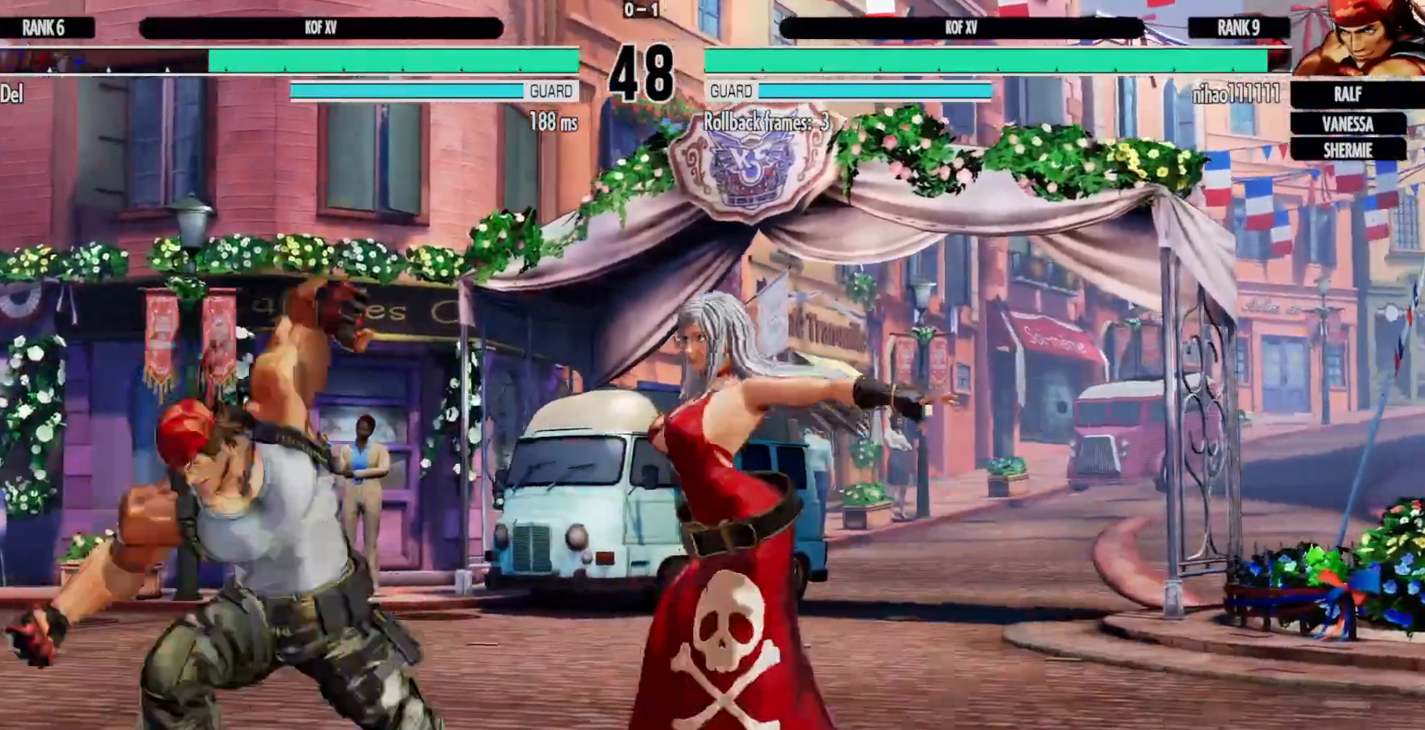
{"buttons": [], "left_stick": "center", "right_stick": "center", "events": [[17, "DPAD_DOWN", "down"], [50, "X", "up"], [67, "DPAD_RIGHT", "down"], [133, "DPAD_DOWN", "up"], [200, "DPAD_RIGHT", "up"], [200, "X", "down"], [300, "X", "up"]]}
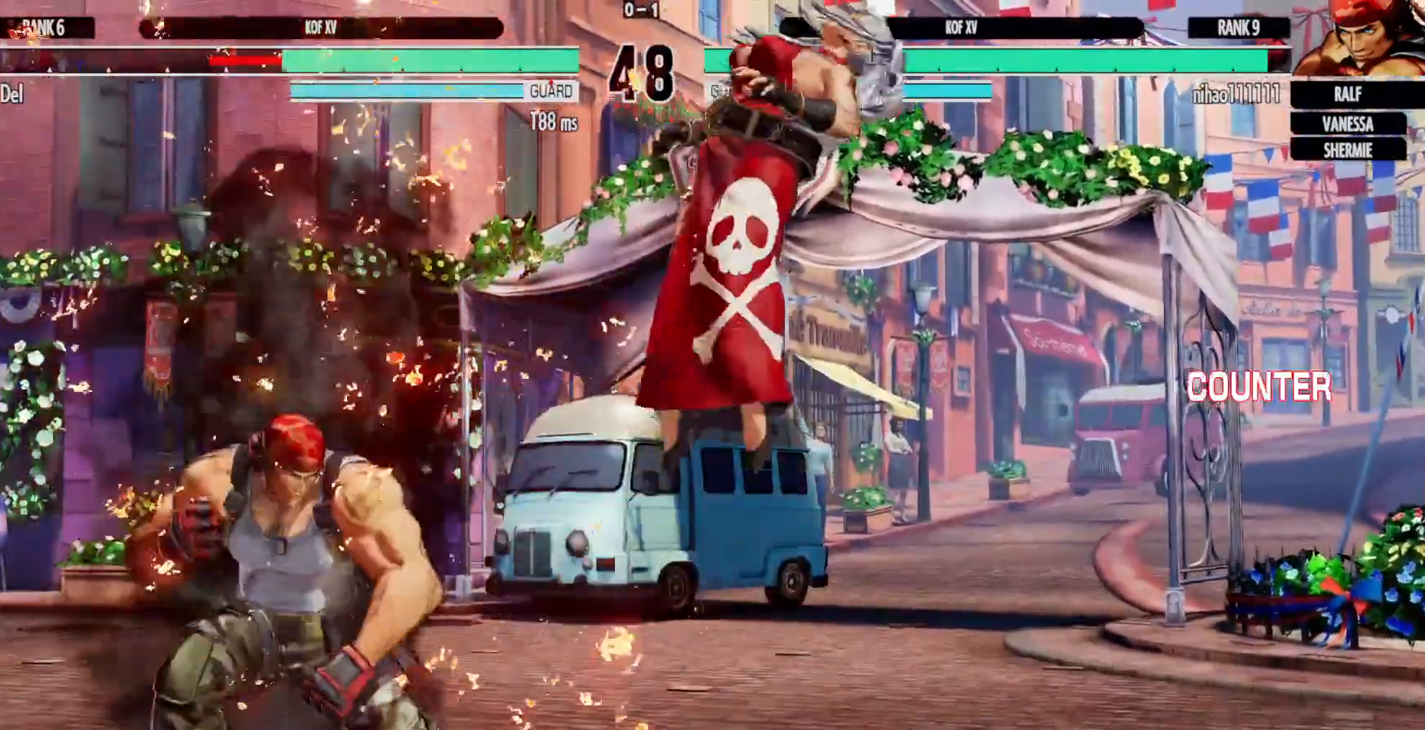
{"buttons": ["DPAD_RIGHT"], "left_stick": "center", "right_stick": "center", "events": [[150, "DPAD_RIGHT", "down"], [233, "L1", "down"], [283, "A", "down"], [283, "L1", "up"], [300, "X", "down"], [333, "X", "up"], [350, "A", "up"]]}
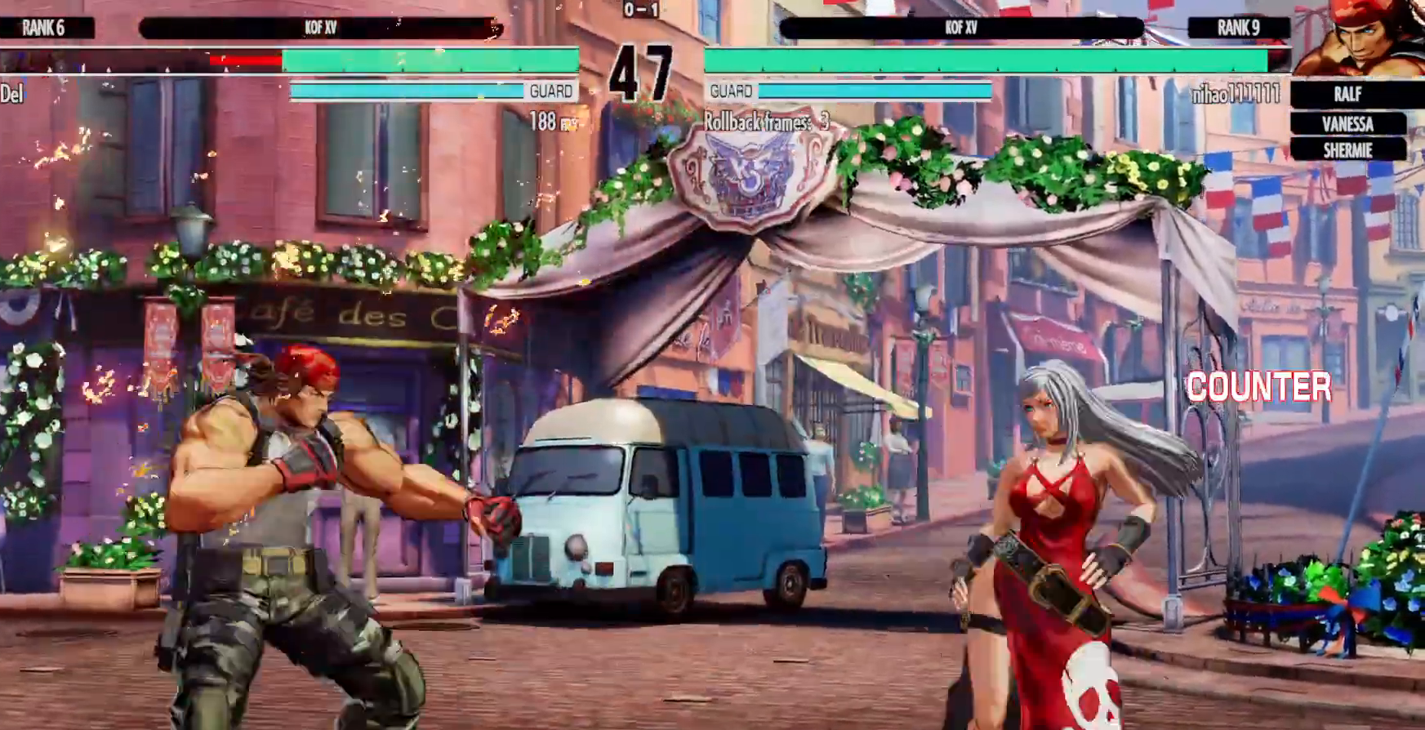
{"buttons": [], "left_stick": "center", "right_stick": "center", "events": [[150, "DPAD_RIGHT", "up"], [250, "DPAD_LEFT", "down"], [483, "DPAD_LEFT", "up"]]}
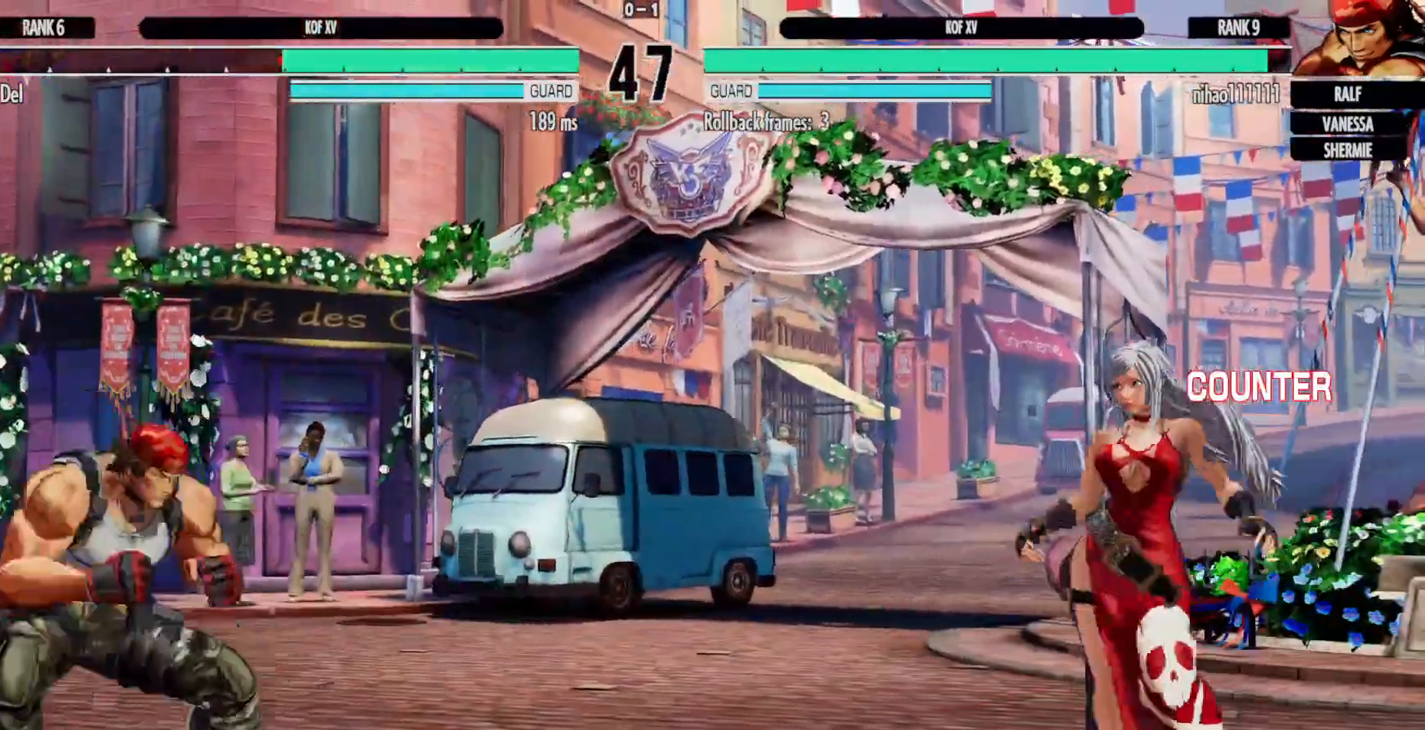
{"buttons": ["DPAD_RIGHT"], "left_stick": "center", "right_stick": "center", "events": [[250, "L2", "down"], [267, "R2", "down"], [317, "DPAD_RIGHT", "down"], [317, "L2", "up"], [317, "R2", "up"]]}
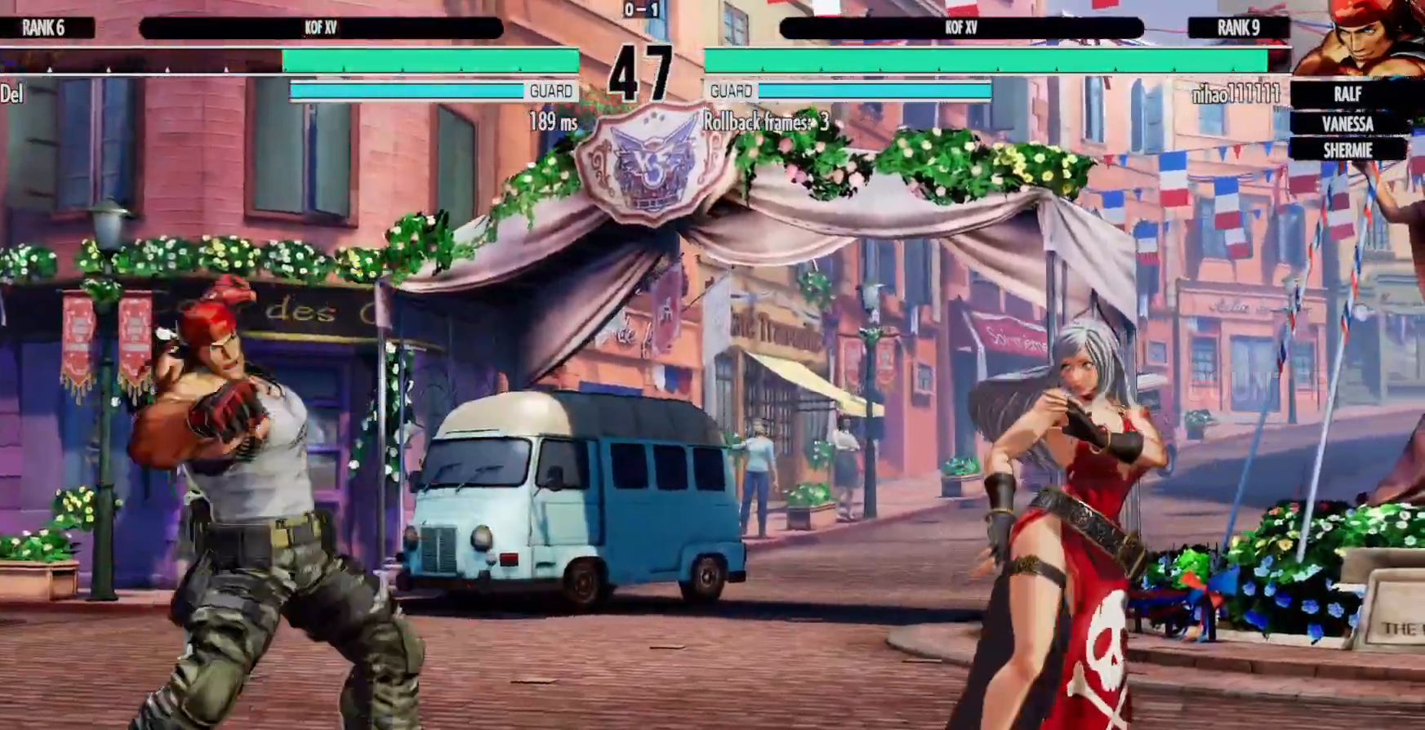
{"buttons": [], "left_stick": "center", "right_stick": "center", "events": [[267, "DPAD_RIGHT", "up"]]}
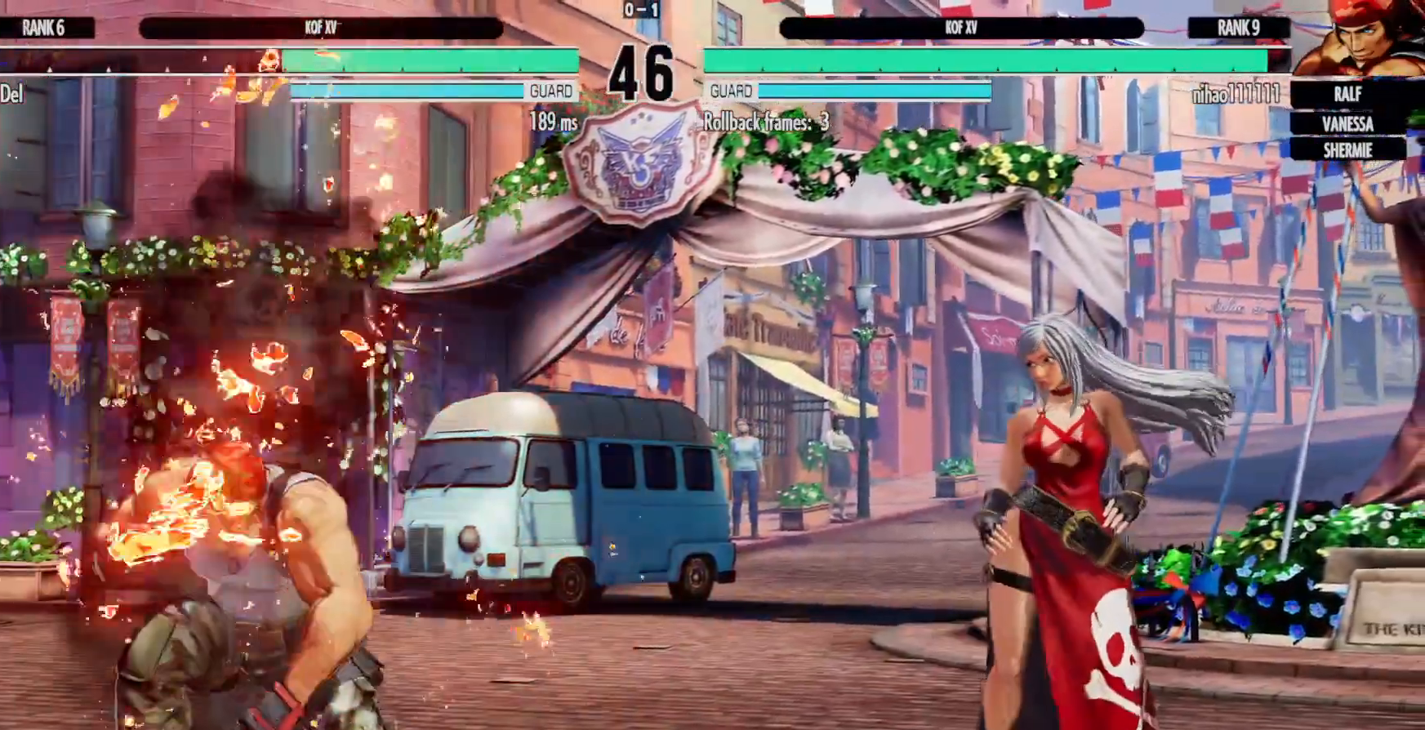
{"buttons": ["Y"], "left_stick": "center", "right_stick": "center", "events": [[117, "DPAD_DOWN", "down"], [183, "DPAD_LEFT", "down"], [217, "DPAD_DOWN", "up"], [267, "DPAD_LEFT", "up"], [283, "Y", "down"]]}
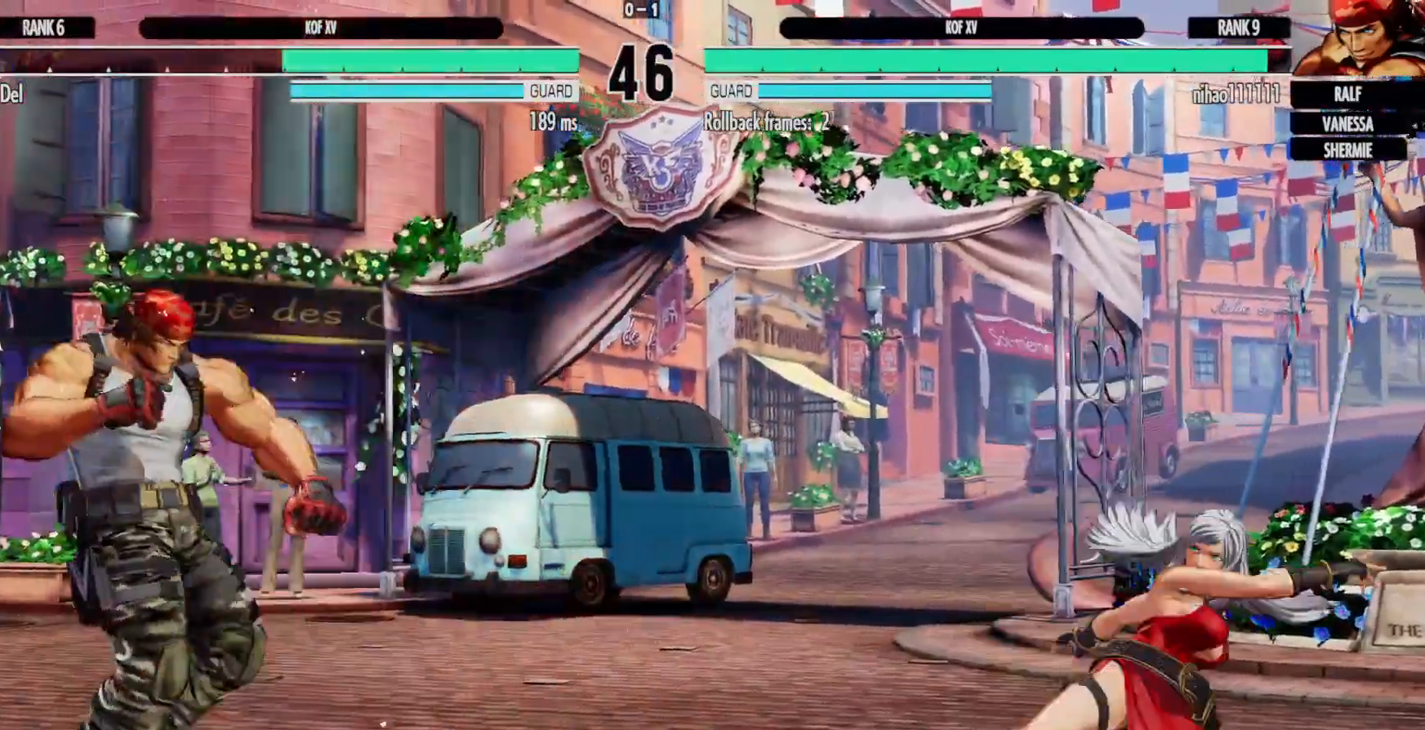
{"buttons": [], "left_stick": "center", "right_stick": "center", "events": [[183, "Y", "up"]]}
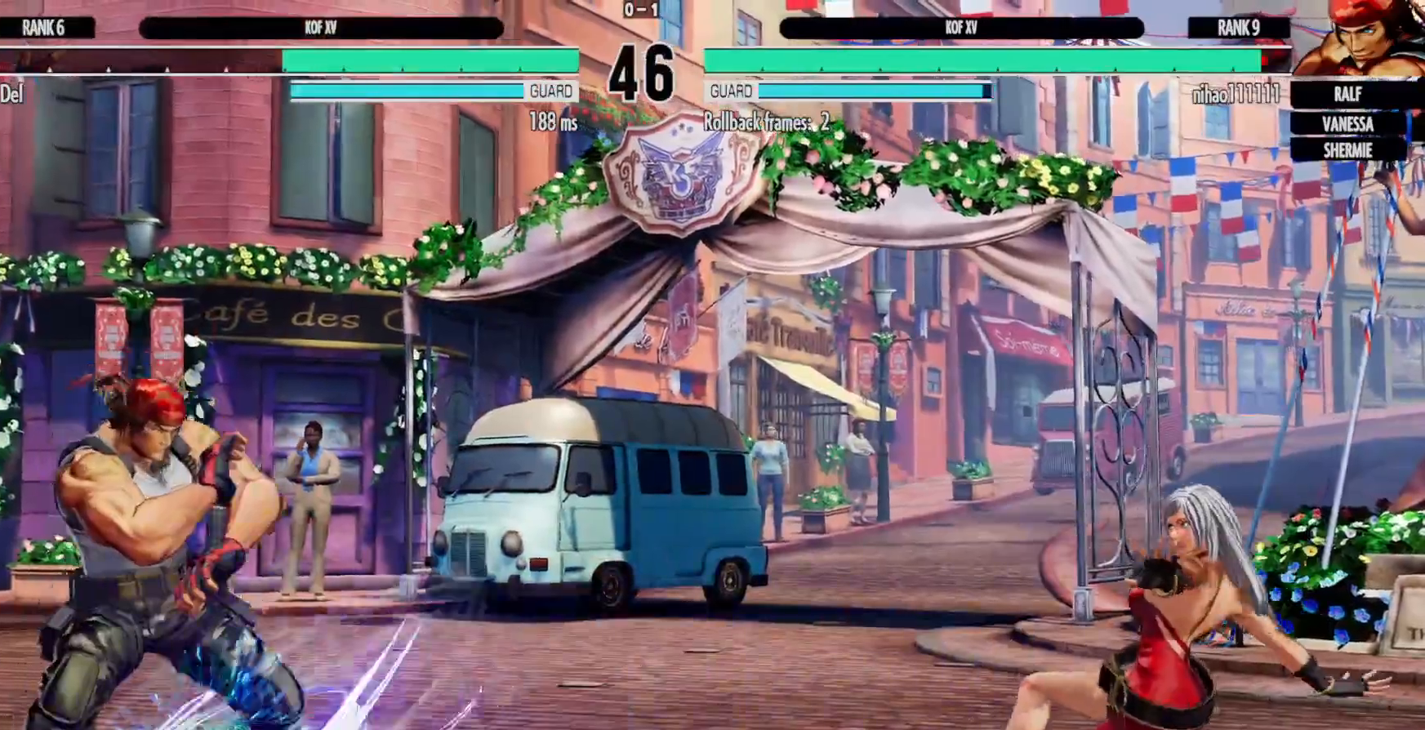
{"buttons": [], "left_stick": "center", "right_stick": "center", "events": [[67, "DPAD_DOWN", "down"], [150, "DPAD_LEFT", "down"], [183, "DPAD_DOWN", "up"], [217, "DPAD_LEFT", "up"], [217, "Y", "down"], [300, "Y", "up"]]}
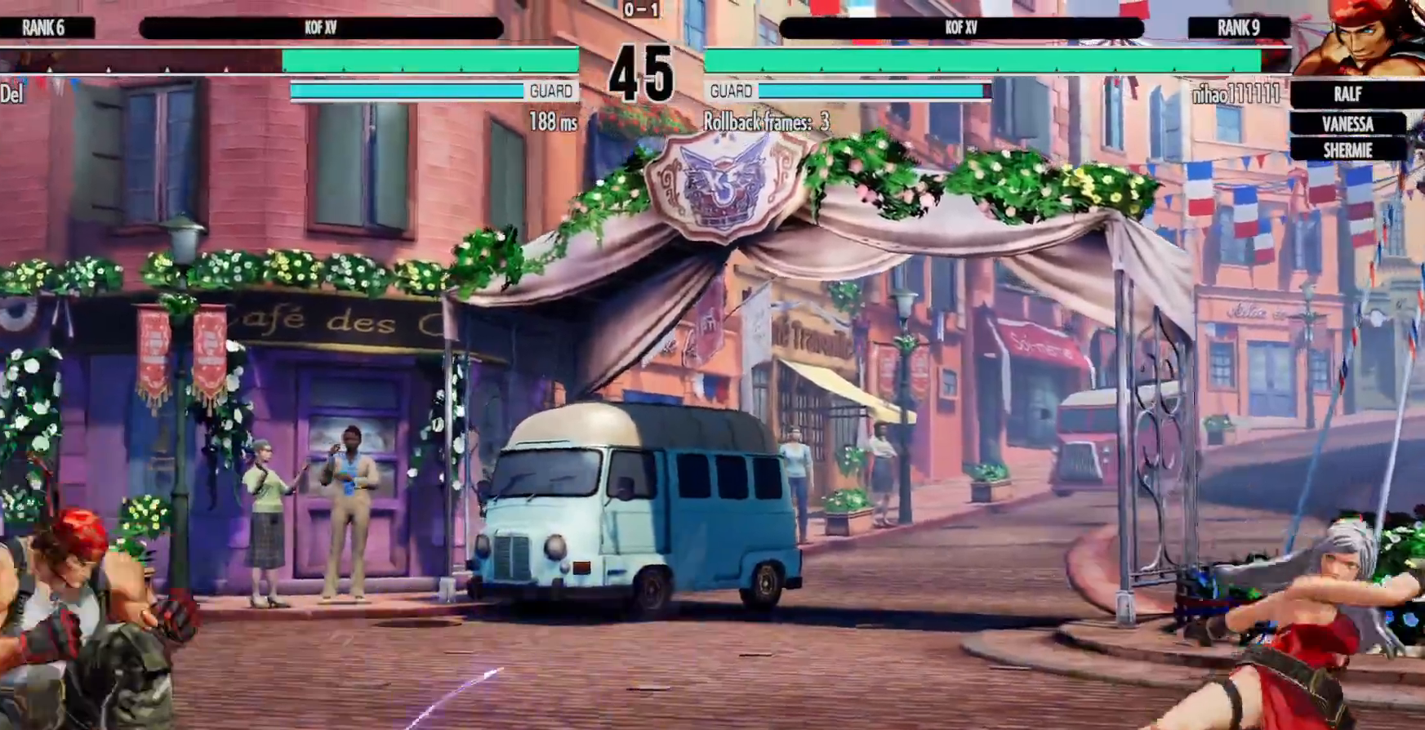
{"buttons": [], "left_stick": "center", "right_stick": "center", "events": []}
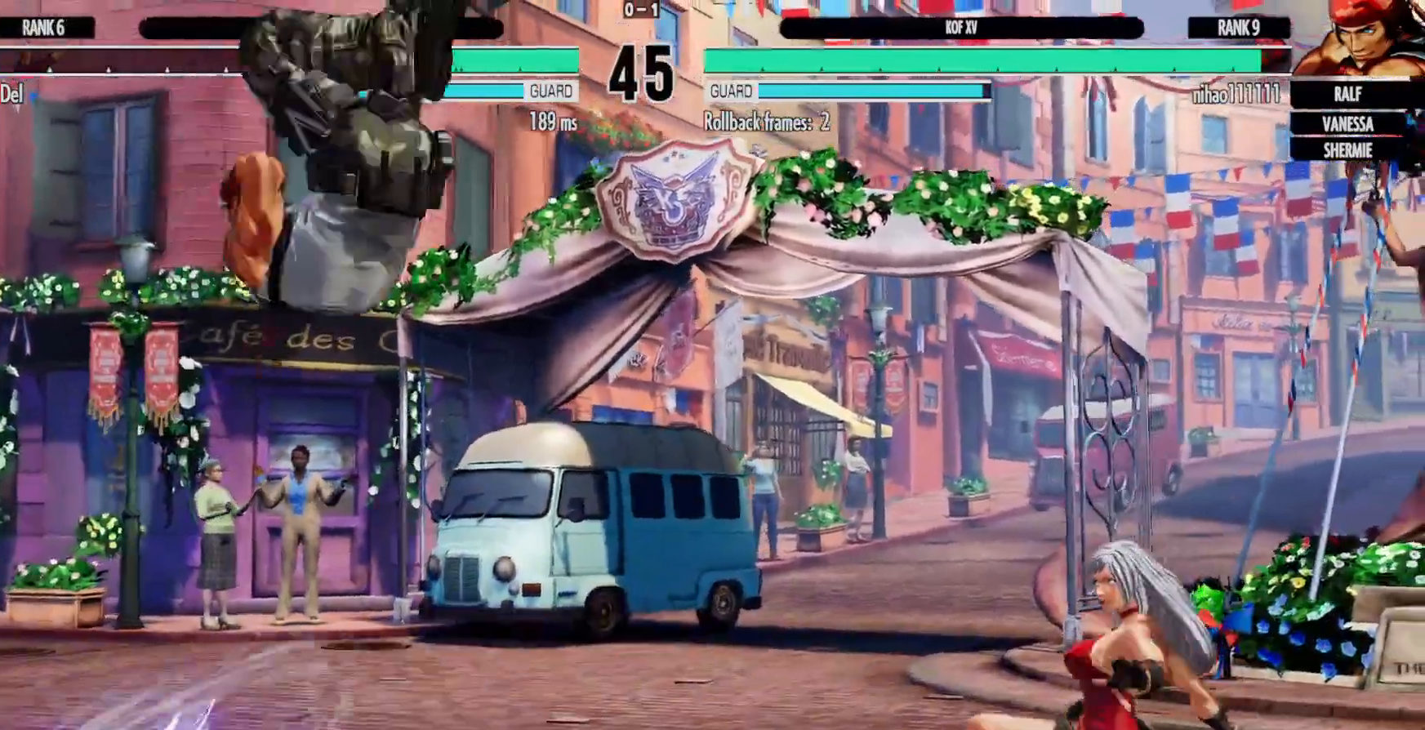
{"buttons": ["B", "DPAD_RIGHT"], "left_stick": "center", "right_stick": "center", "events": [[100, "DPAD_LEFT", "down"], [200, "A", "down"], [233, "DPAD_DOWN", "down"], [233, "DPAD_LEFT", "up"], [283, "A", "up"], [283, "DPAD_LEFT", "down"], [333, "A", "down"], [417, "A", "up"], [417, "DPAD_LEFT", "up"], [450, "DPAD_DOWN", "up"], [450, "DPAD_RIGHT", "down"], [483, "B", "down"]]}
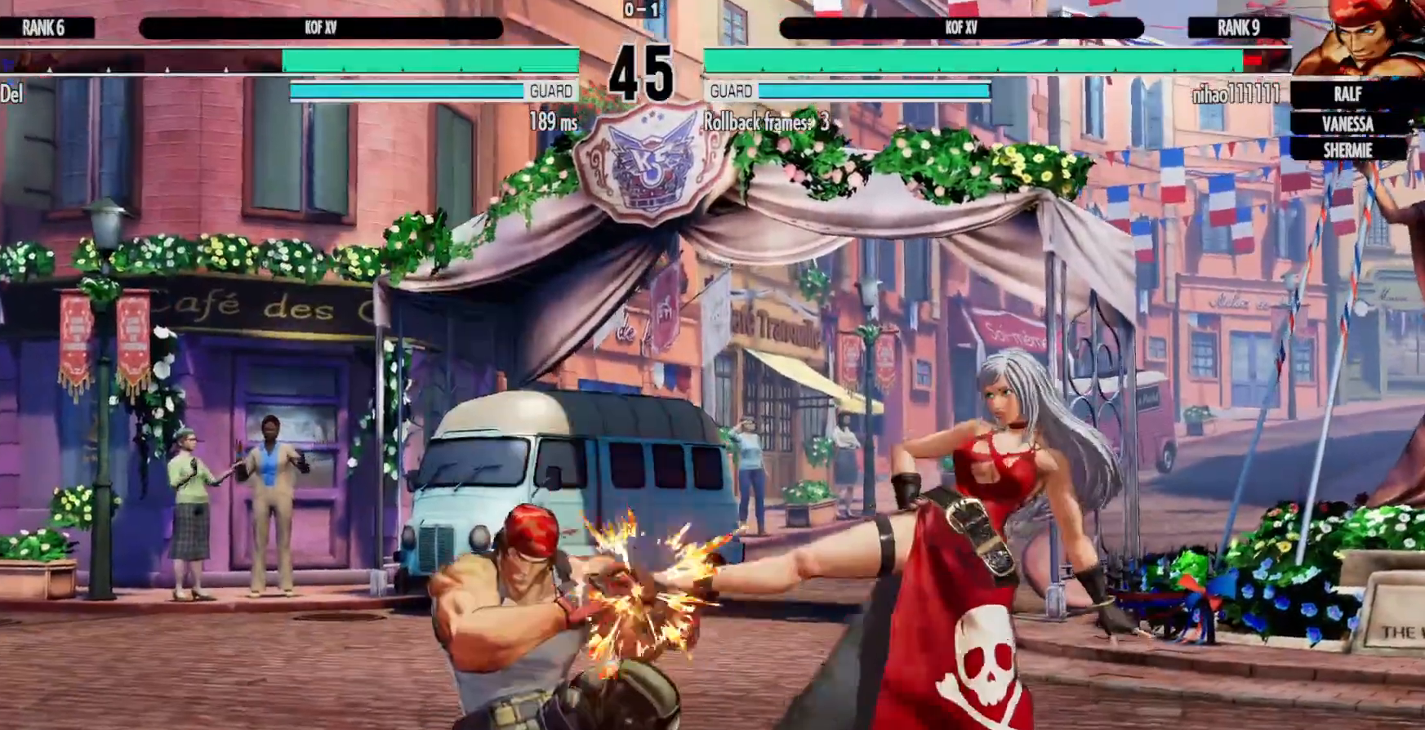
{"buttons": [], "left_stick": "center", "right_stick": "center", "events": [[50, "DPAD_DOWN", "down"], [67, "B", "up"], [100, "DPAD_DOWN", "up"], [183, "B", "down"], [200, "DPAD_RIGHT", "up"], [283, "B", "up"]]}
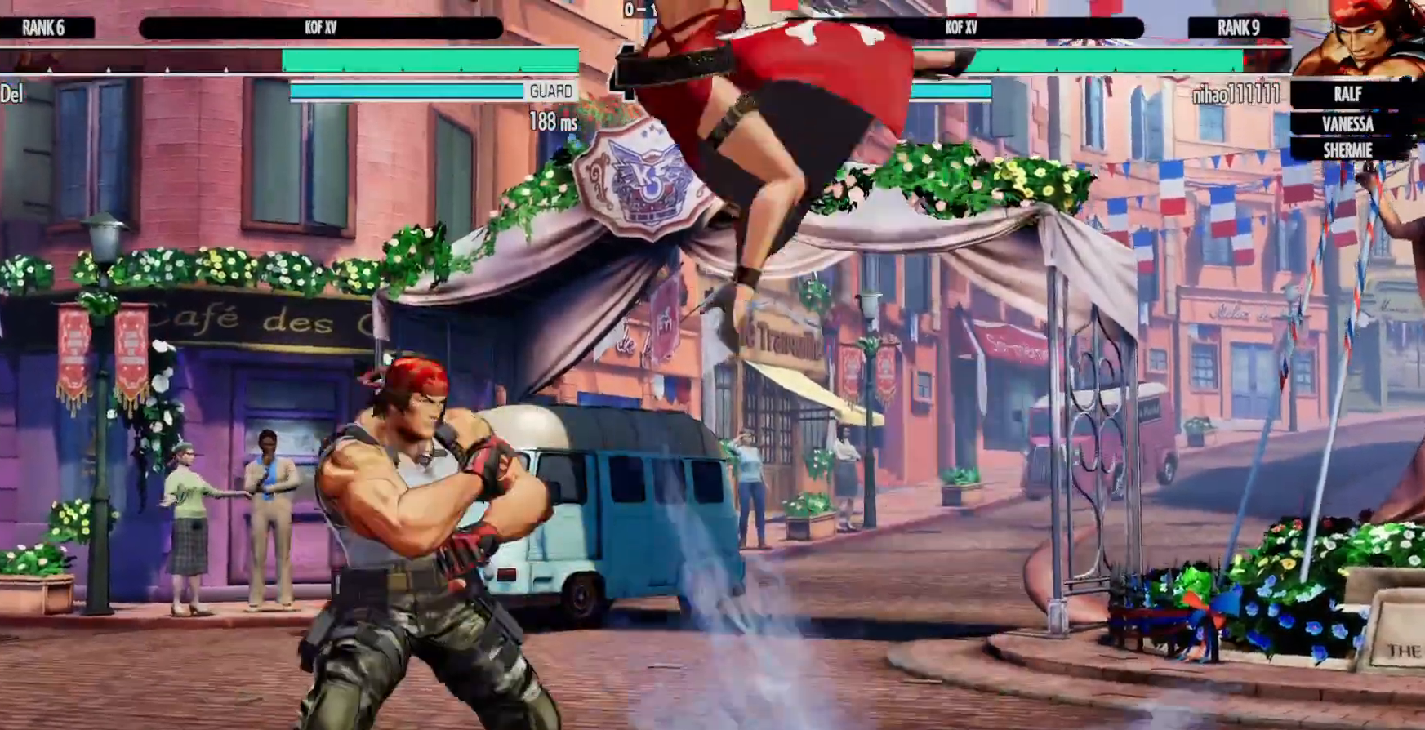
{"buttons": ["DPAD_DOWN"], "left_stick": "center", "right_stick": "center", "events": [[250, "DPAD_RIGHT", "down"], [283, "X", "down"], [383, "DPAD_DOWN", "down"], [383, "X", "up"], [467, "DPAD_RIGHT", "up"]]}
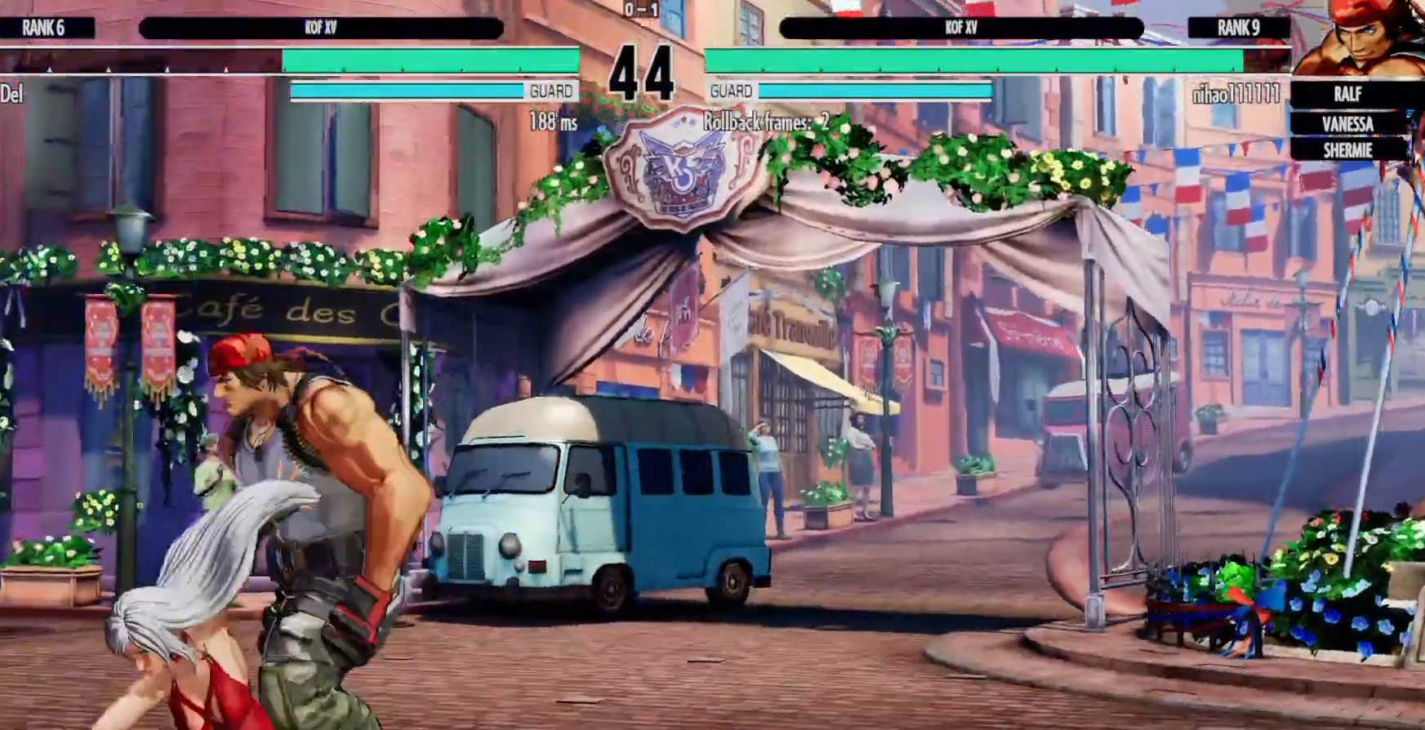
{"buttons": ["DPAD_DOWN", "DPAD_LEFT"], "left_stick": "center", "right_stick": "center", "events": [[50, "DPAD_LEFT", "down"], [133, "DPAD_LEFT", "up"], [183, "DPAD_LEFT", "down"]]}
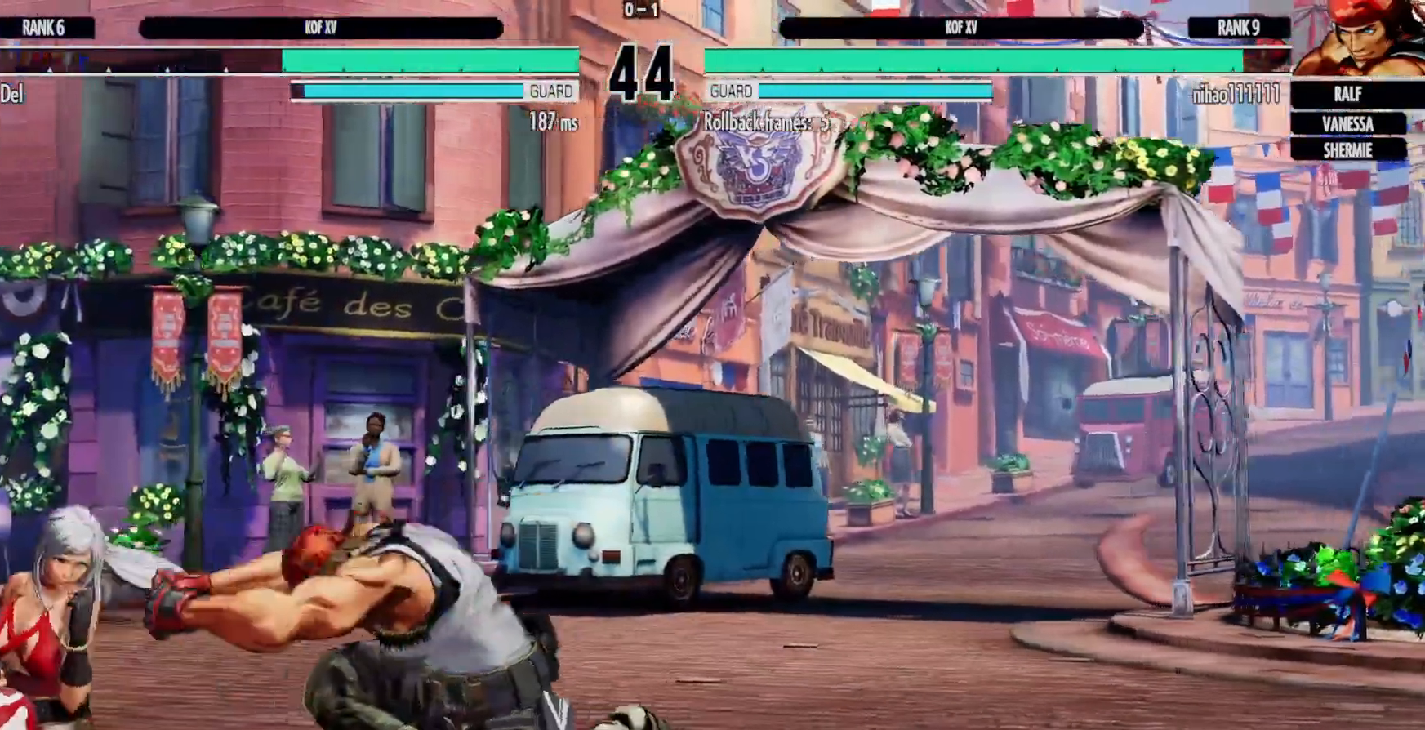
{"buttons": ["DPAD_DOWN", "DPAD_LEFT"], "left_stick": "center", "right_stick": "center", "events": []}
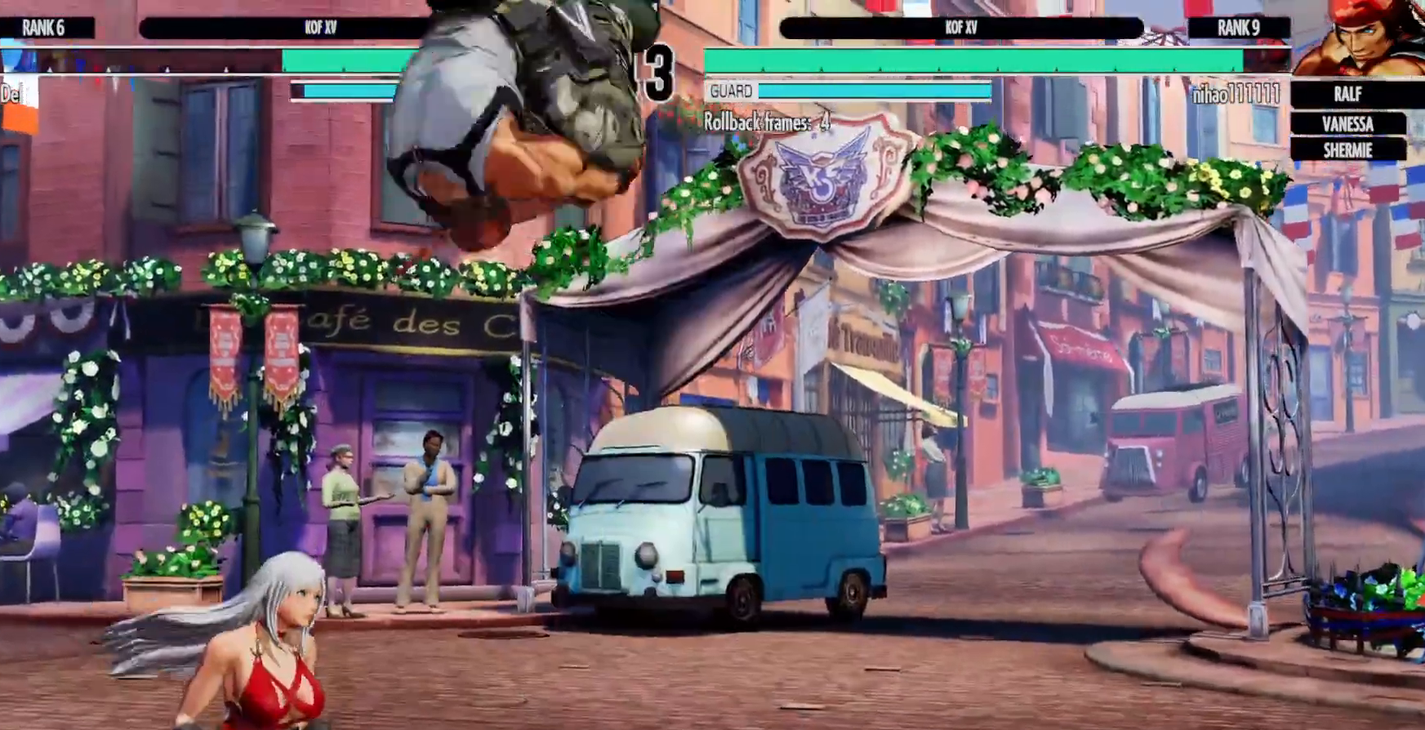
{"buttons": ["DPAD_LEFT"], "left_stick": "center", "right_stick": "center", "events": [[100, "DPAD_DOWN", "up"], [117, "DPAD_LEFT", "up"], [167, "X", "down"], [300, "X", "up"], [350, "DPAD_LEFT", "down"]]}
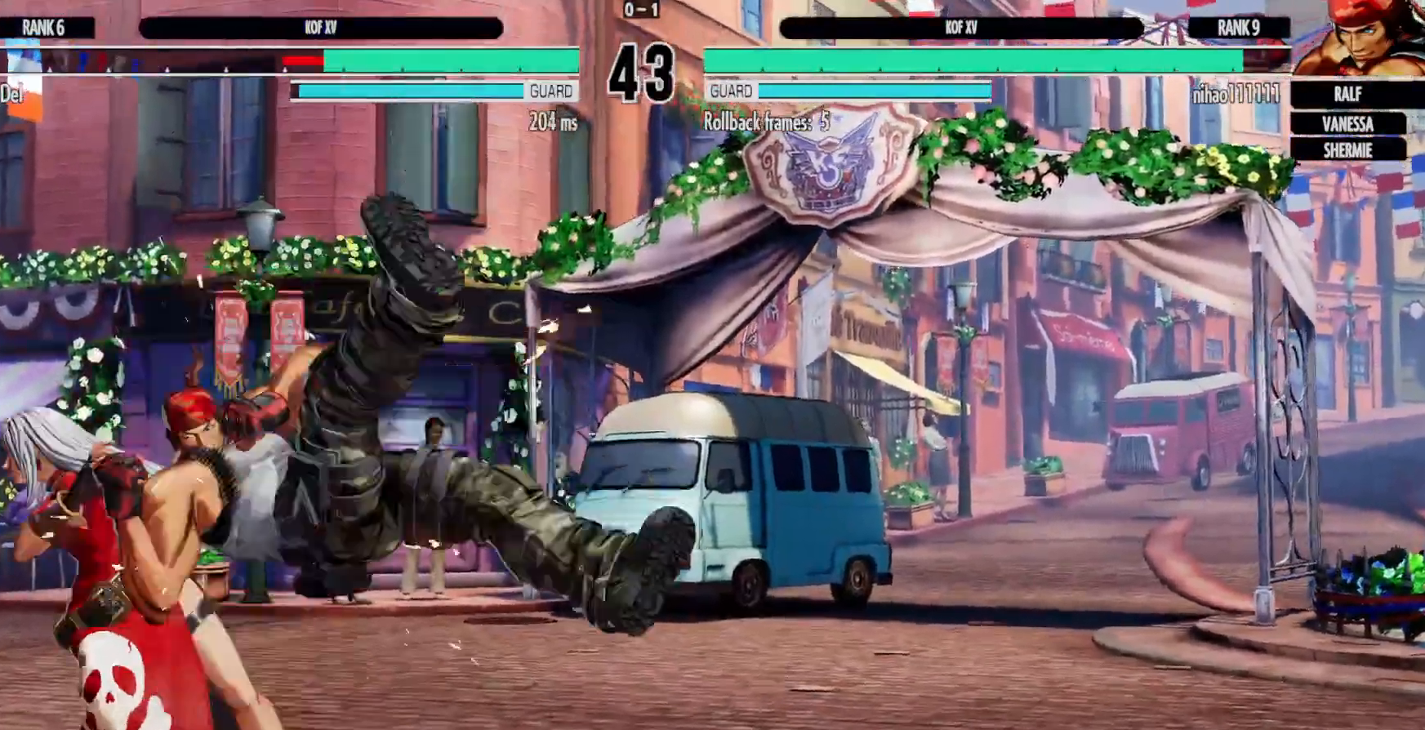
{"buttons": ["DPAD_DOWN", "DPAD_LEFT"], "left_stick": "center", "right_stick": "center", "events": [[33, "DPAD_DOWN", "down"]]}
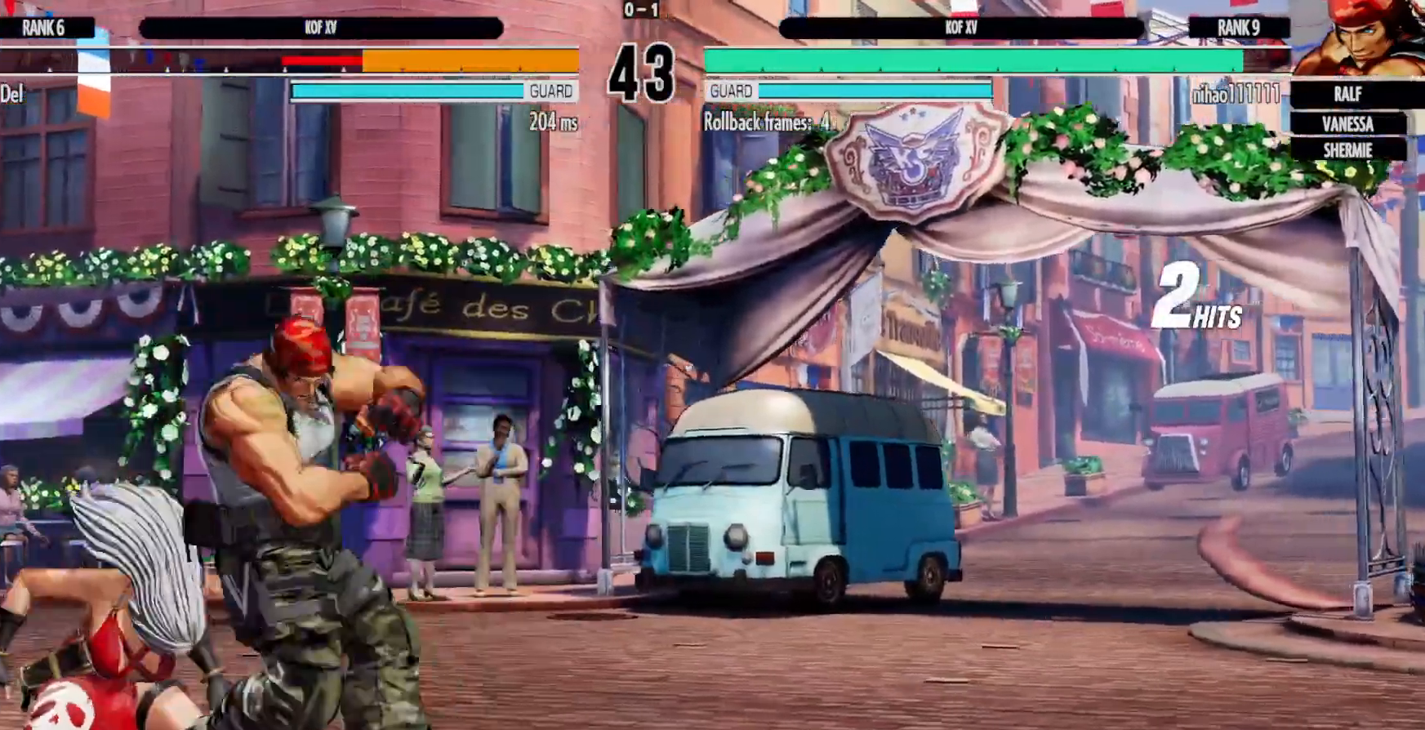
{"buttons": ["DPAD_LEFT"], "left_stick": "center", "right_stick": "center", "events": [[400, "DPAD_DOWN", "up"]]}
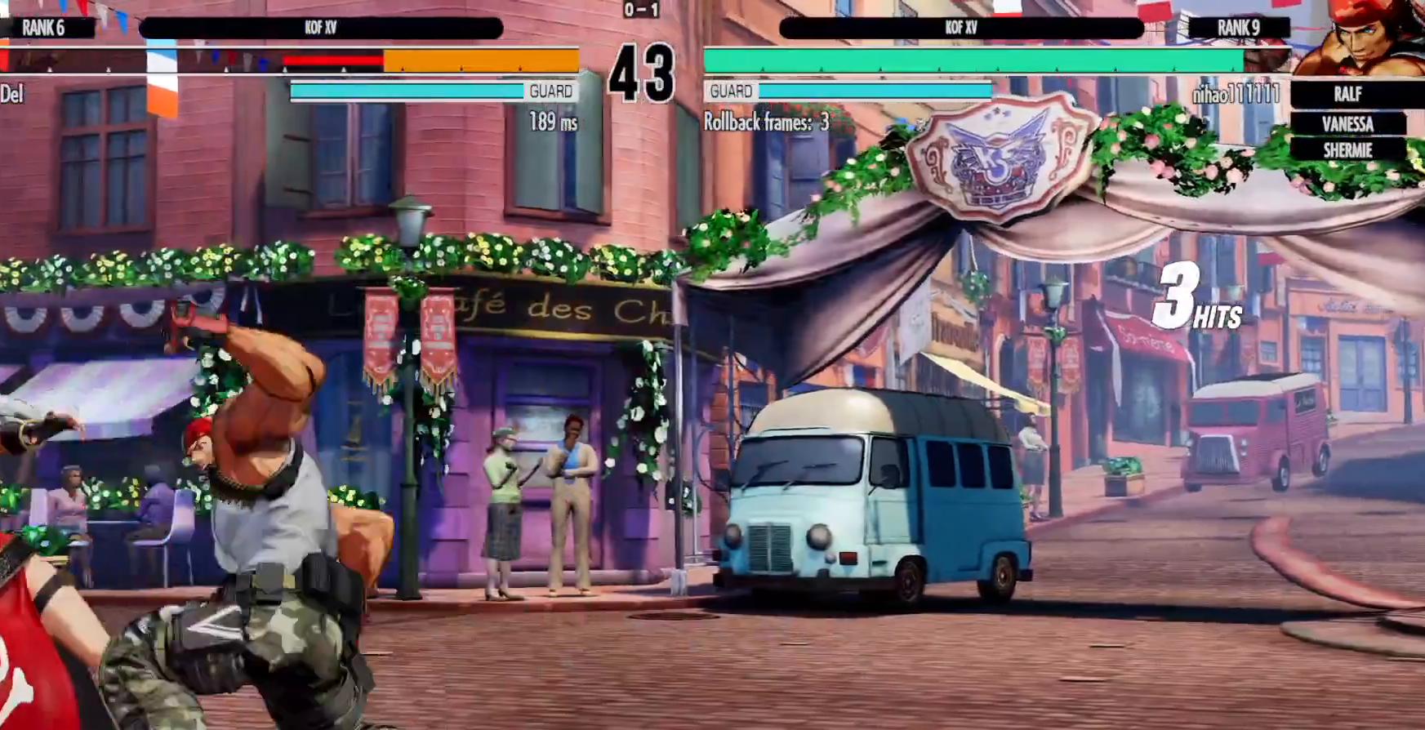
{"buttons": ["DPAD_RIGHT"], "left_stick": "center", "right_stick": "center", "events": [[317, "DPAD_LEFT", "up"], [367, "DPAD_RIGHT", "down"]]}
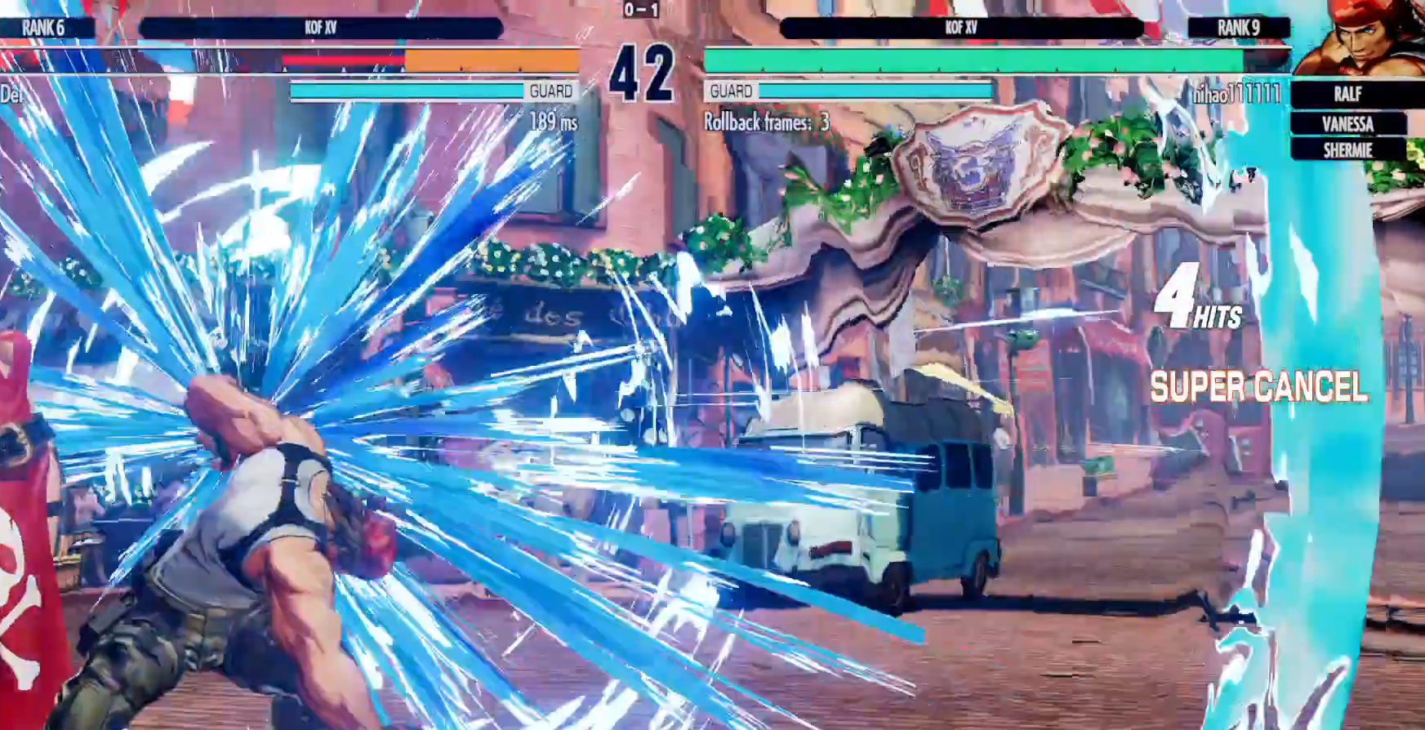
{"buttons": ["DPAD_RIGHT"], "left_stick": "center", "right_stick": "center", "events": []}
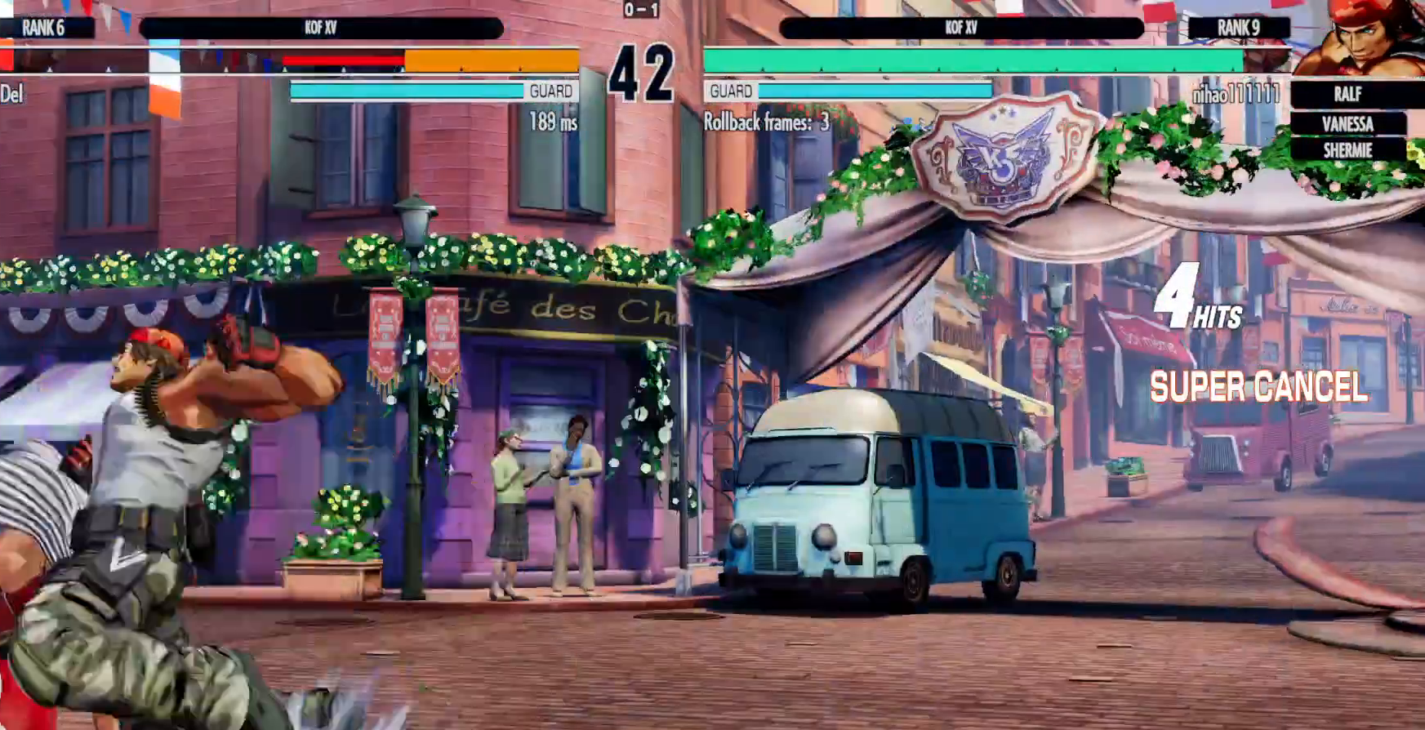
{"buttons": ["DPAD_RIGHT"], "left_stick": "center", "right_stick": "center", "events": []}
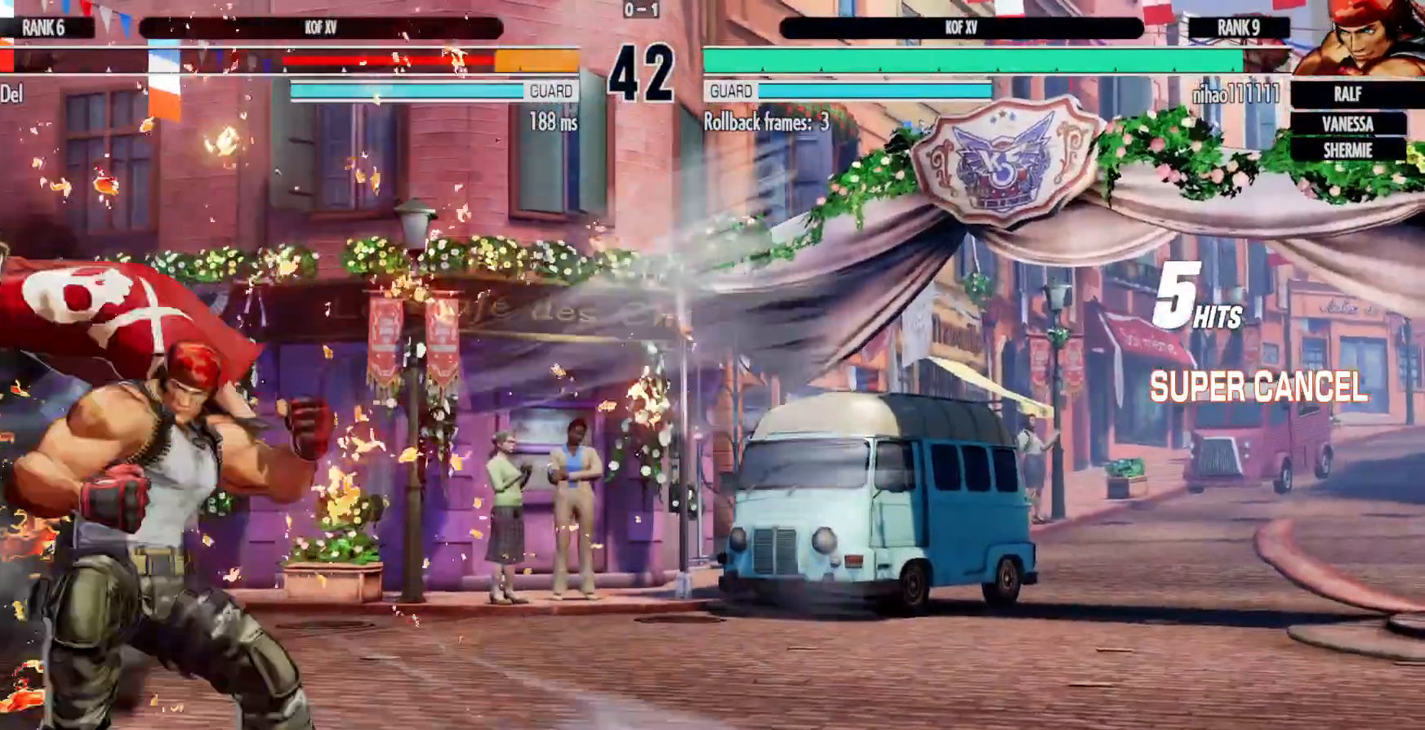
{"buttons": ["DPAD_RIGHT"], "left_stick": "center", "right_stick": "center", "events": [[200, "A", "down"], [200, "X", "down"], [300, "A", "up"], [300, "X", "up"], [400, "A", "down"], [400, "X", "down"], [450, "X", "up"], [467, "A", "up"]]}
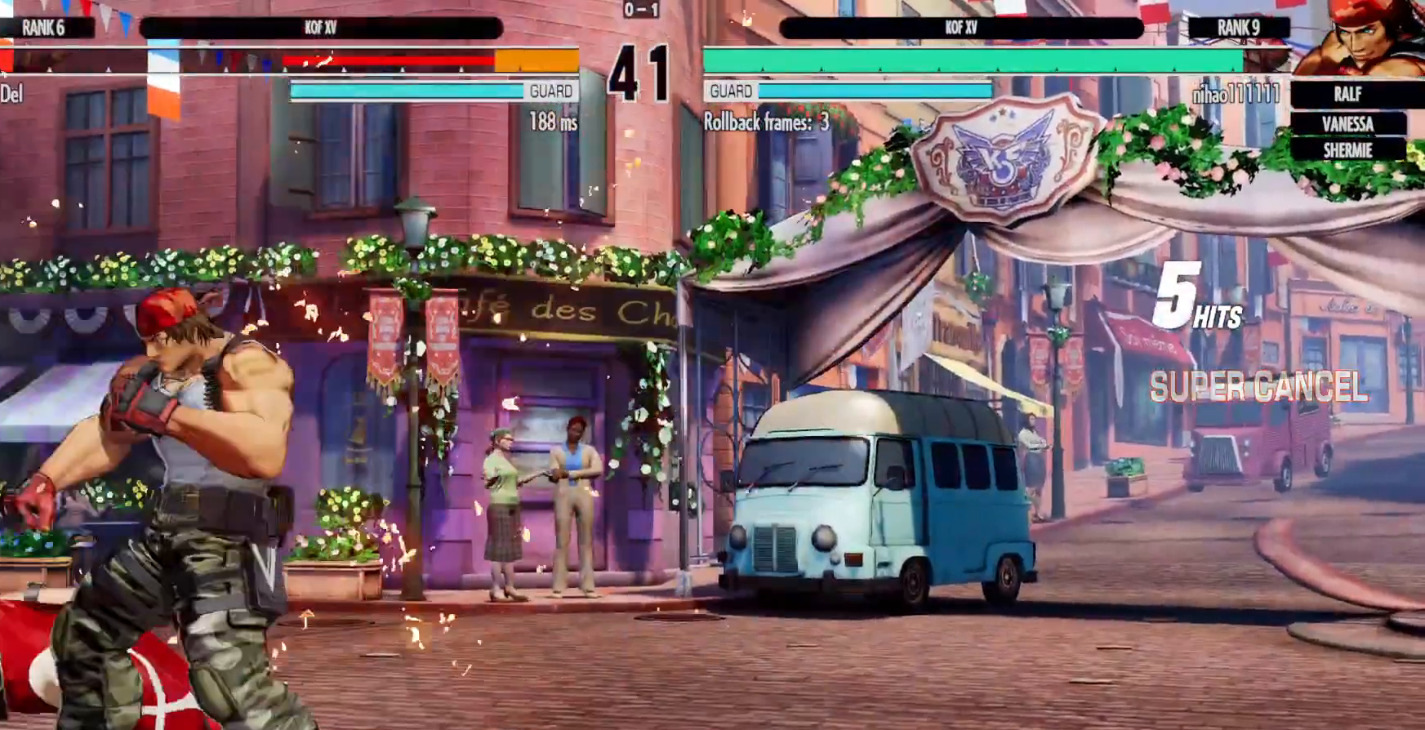
{"buttons": [], "left_stick": "center", "right_stick": "center", "events": [[50, "DPAD_RIGHT", "up"]]}